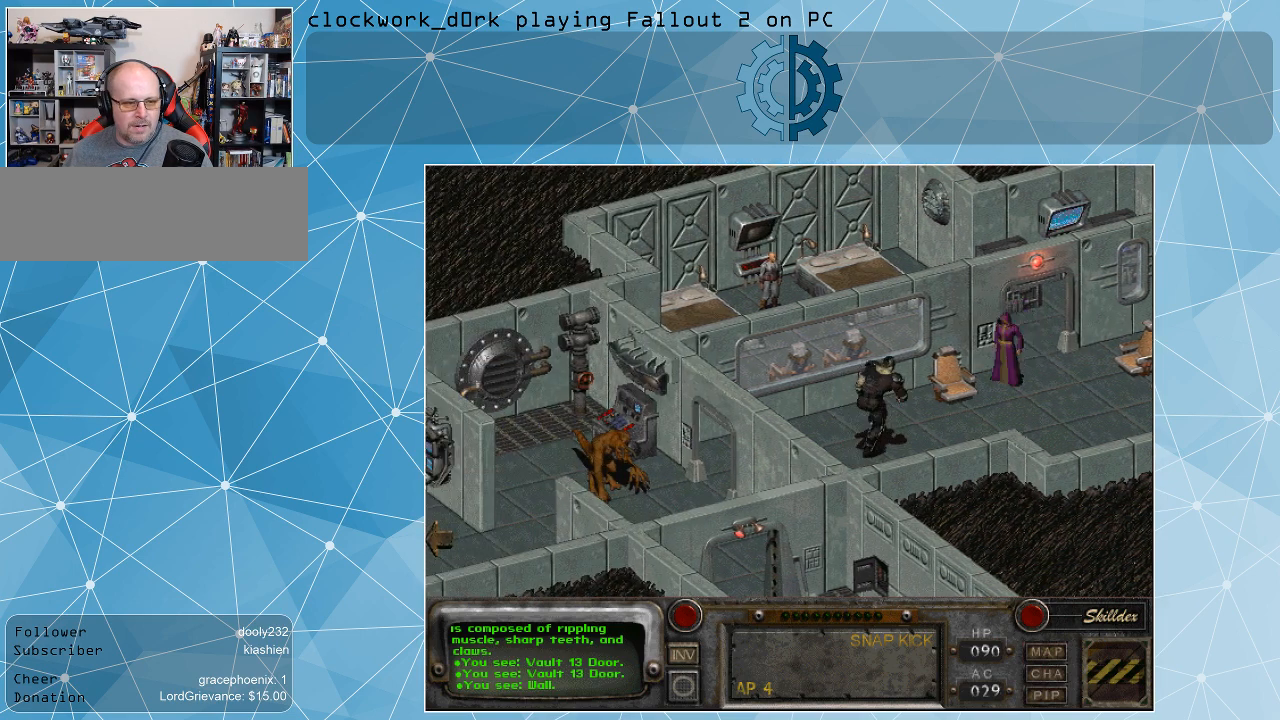
Gameplay with keyboard and mouse; each line is a JSON object with the keys and mouse buttons held at the frame after it. "events" lists presses ("down") and releases ("up") of ".", "/", "0", "1", "2", "3", "4", "5", "6", "7", "8", "9", "a", "alt_l", "alt_r", "b", "backslash", "backspace", "c", "caps_lock", "comma", "ctrl_l", "ctrl_r", "d", "e", "equals", "f", "g", "h", "i", "j", "k", "l", "lbracket", "m", "minus", "n", "o", "p", "q", "quote", "r", "rbracket", "return", "s", "semicolon", "shift_l", "shift_r", "space", "super", "t", "tab", "tilde", "u", "v", "w", "x", "y", "z", "mouse_left" and "mouse_right" between this image and that frame as [ms after this image, input, new state], when the widget could be followed in between. "mouse_left", "mouse_right" = the "left", "right" buttons of the "mouse" list. No other keys are recorded. Not read: mouse_move.
{"keys": [], "mouse": [], "events": []}
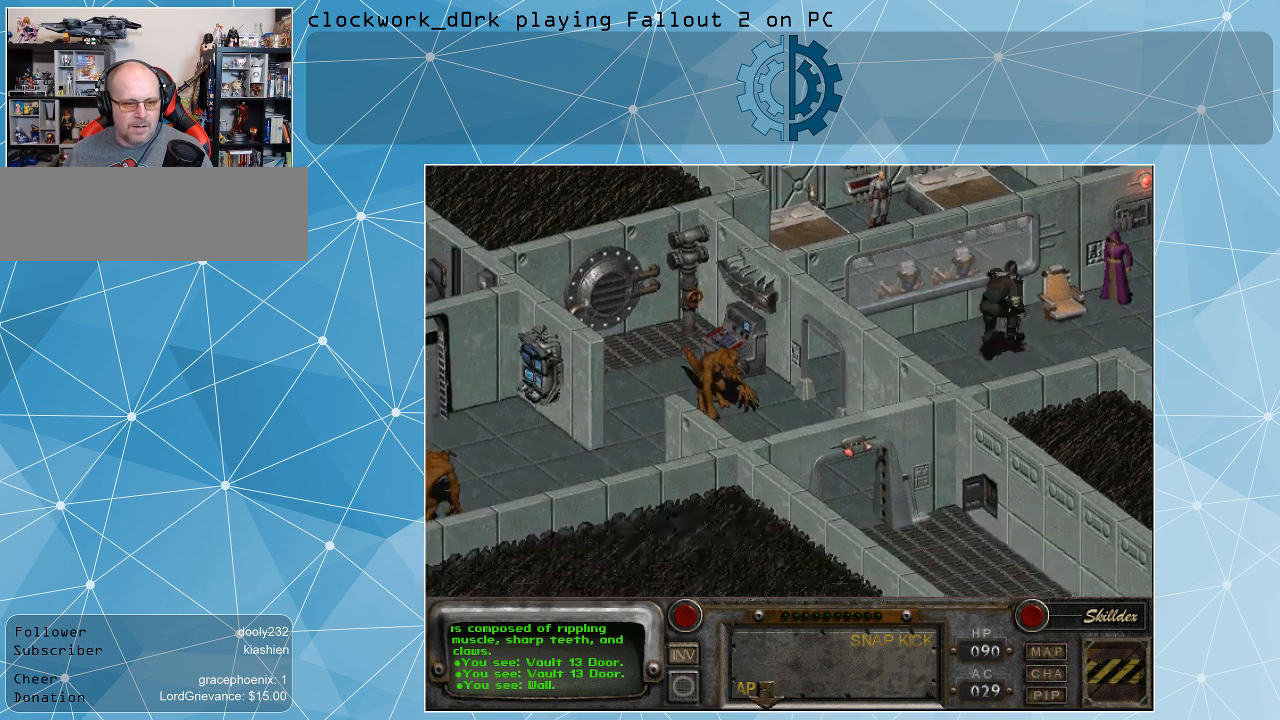
{"keys": [], "mouse": [], "events": []}
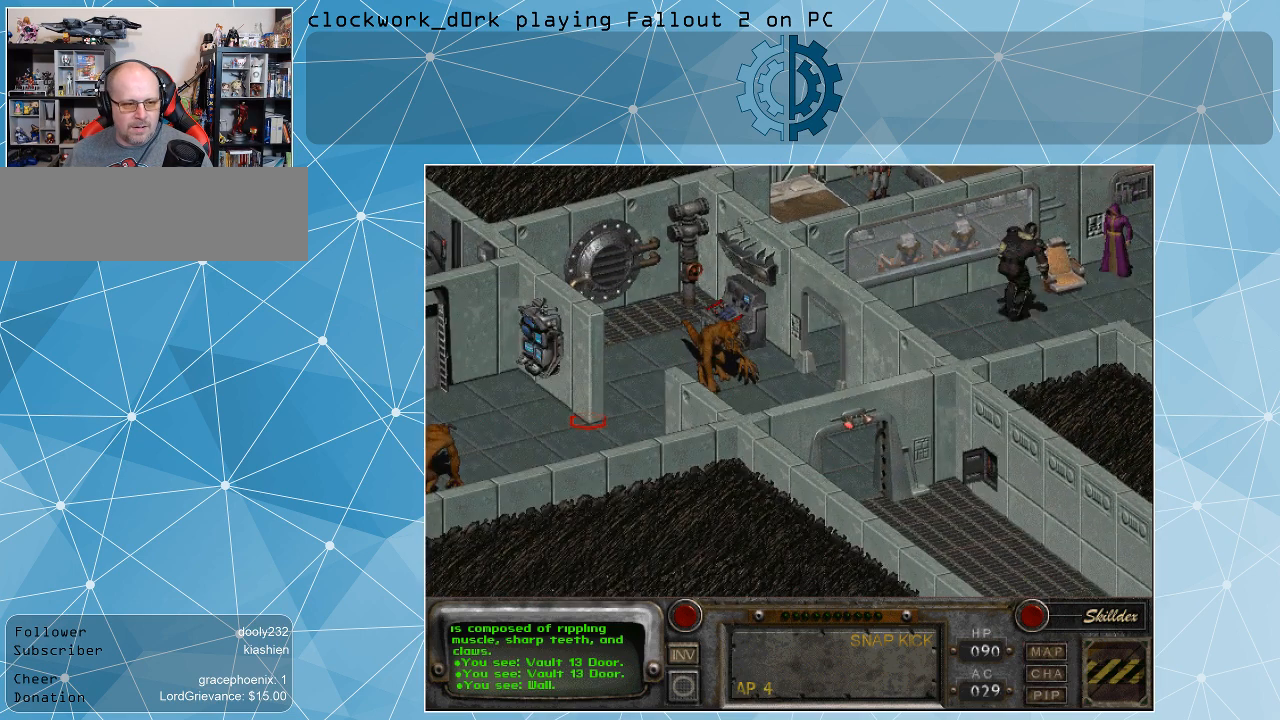
{"keys": [], "mouse": [], "events": [[100, "mouse_left", "down"], [233, "mouse_left", "up"]]}
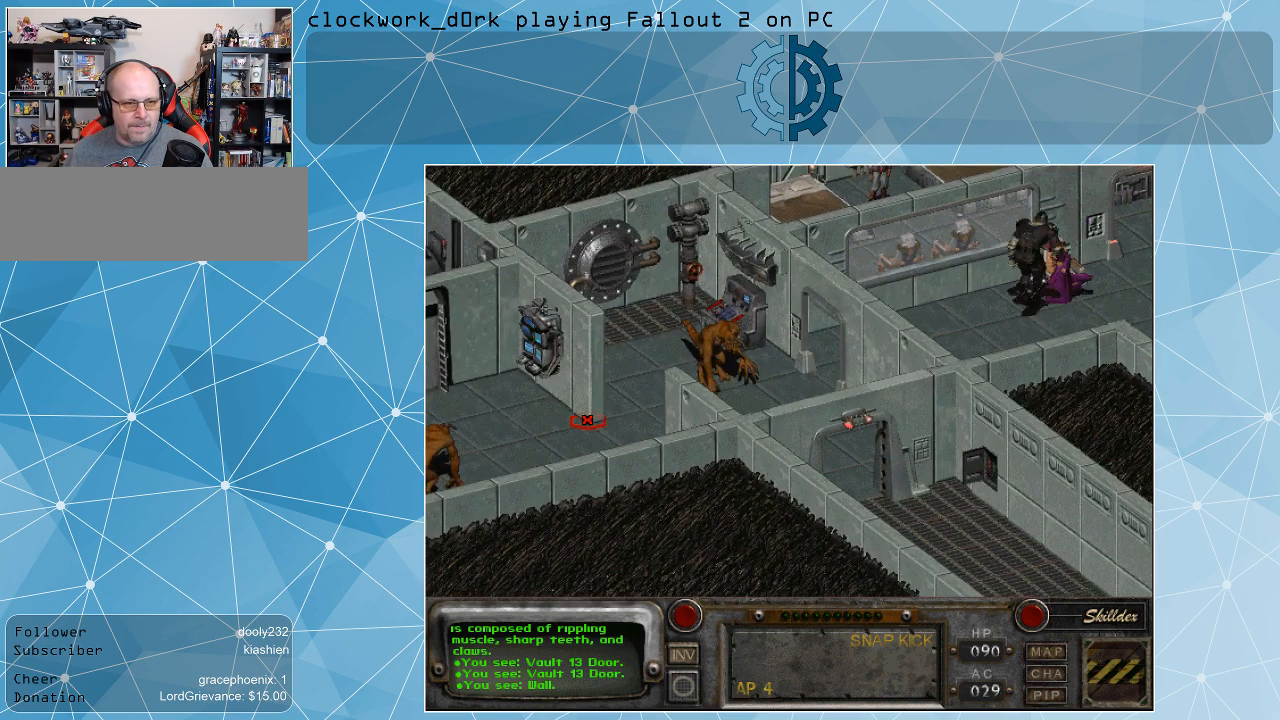
{"keys": [], "mouse": [], "events": []}
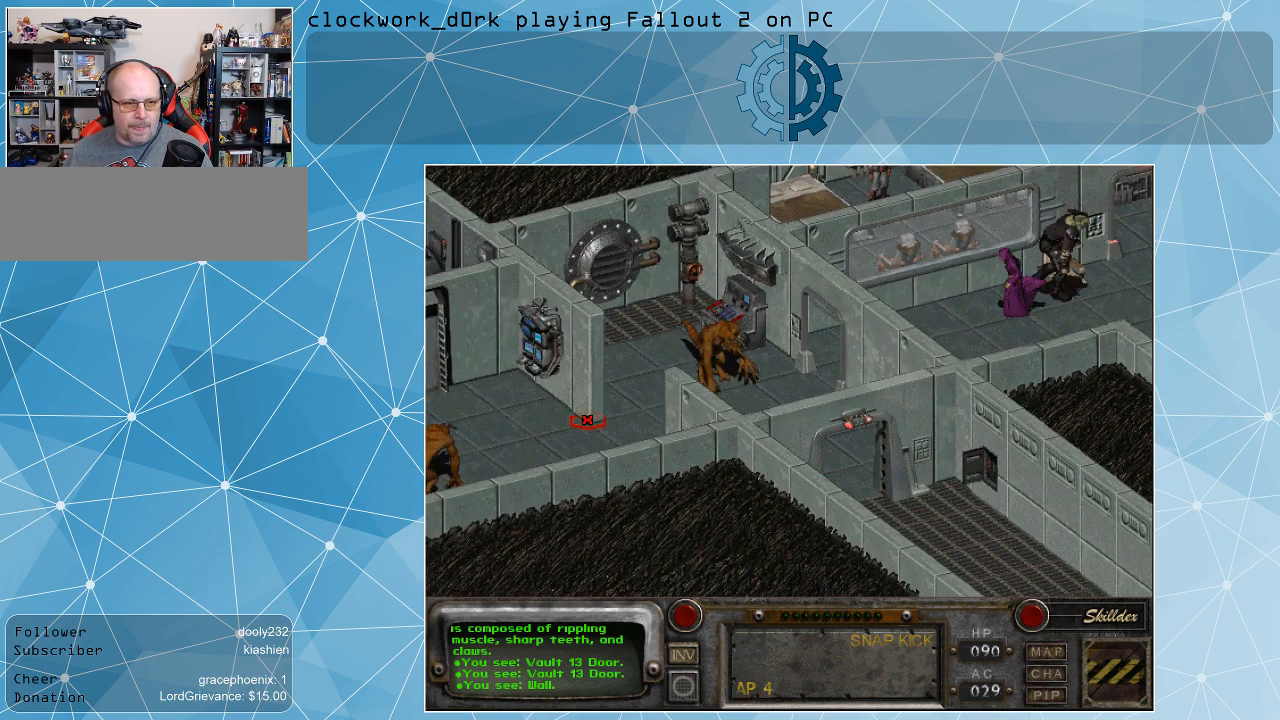
{"keys": [], "mouse": [], "events": []}
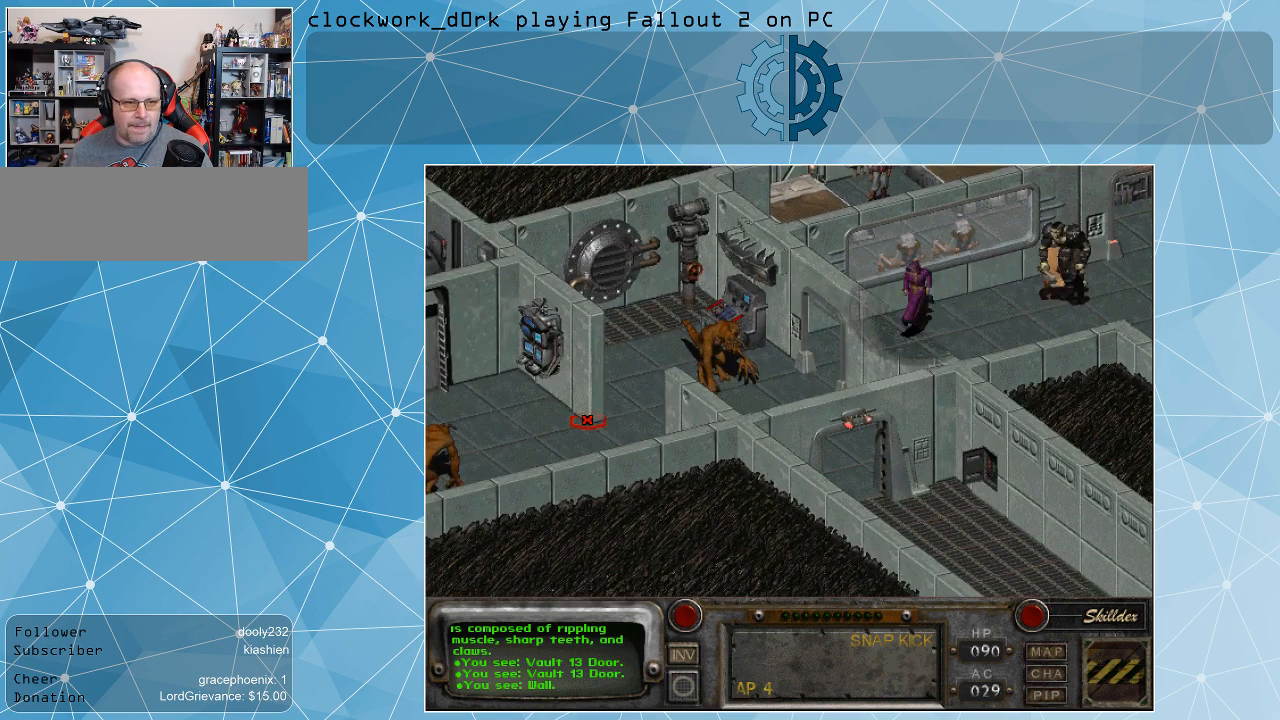
{"keys": [], "mouse": [], "events": []}
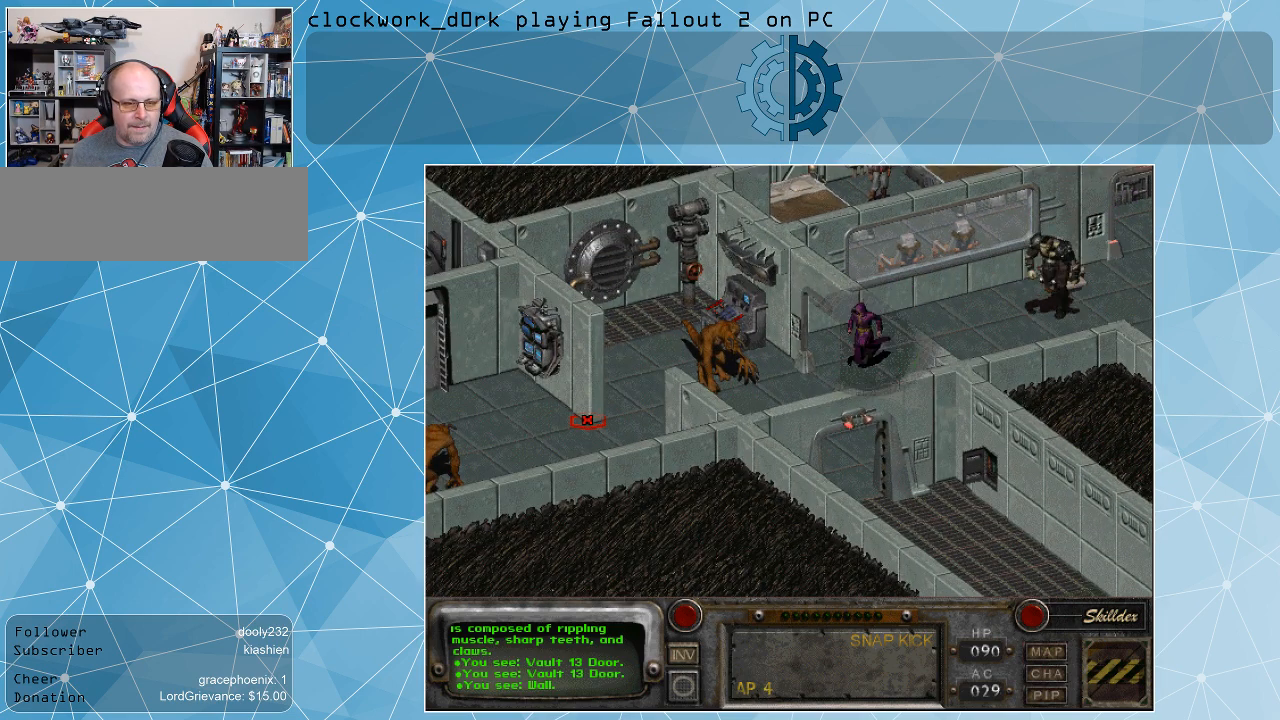
{"keys": [], "mouse": [], "events": []}
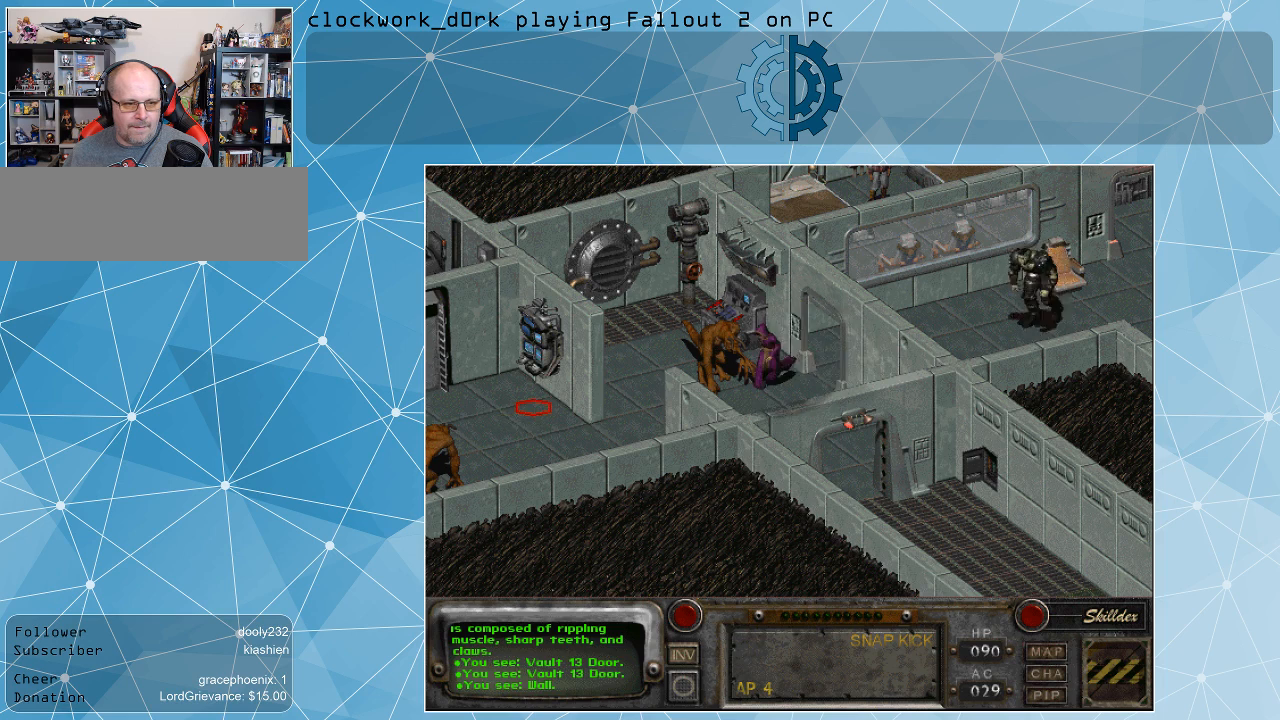
{"keys": [], "mouse": [], "events": [[367, "mouse_left", "down"], [500, "mouse_left", "up"]]}
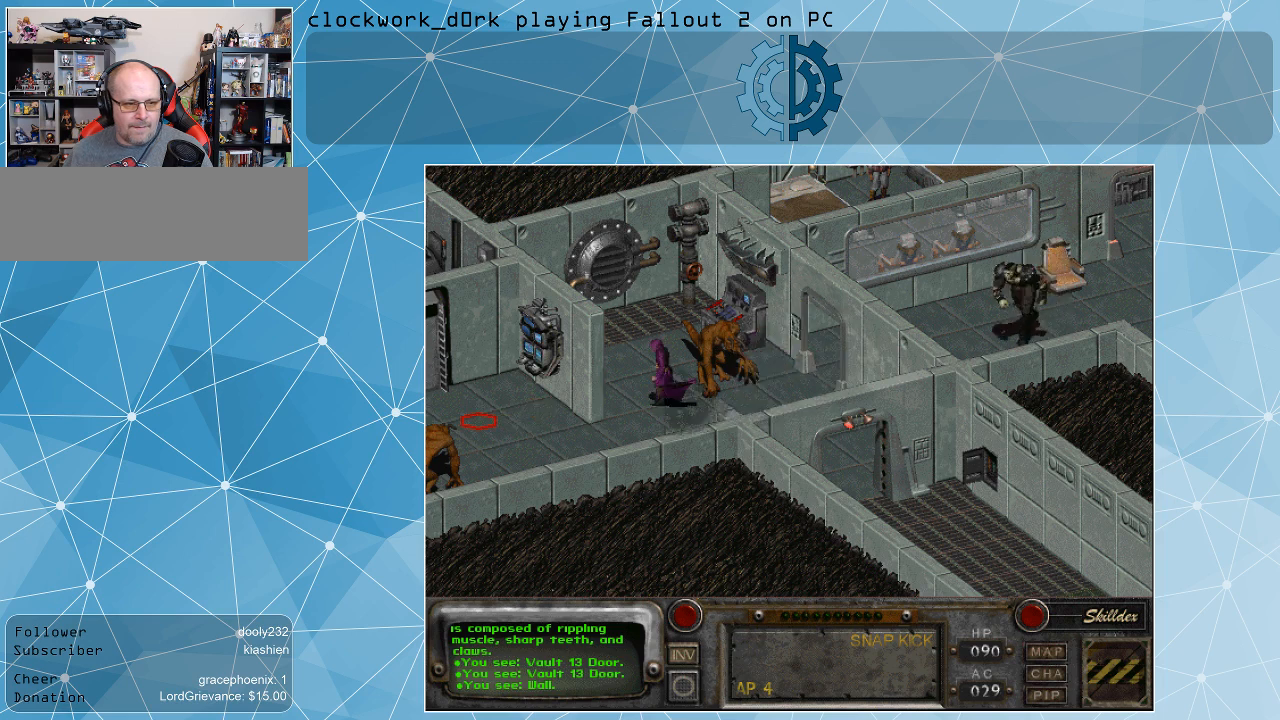
{"keys": [], "mouse": ["right"], "events": [[467, "mouse_right", "down"]]}
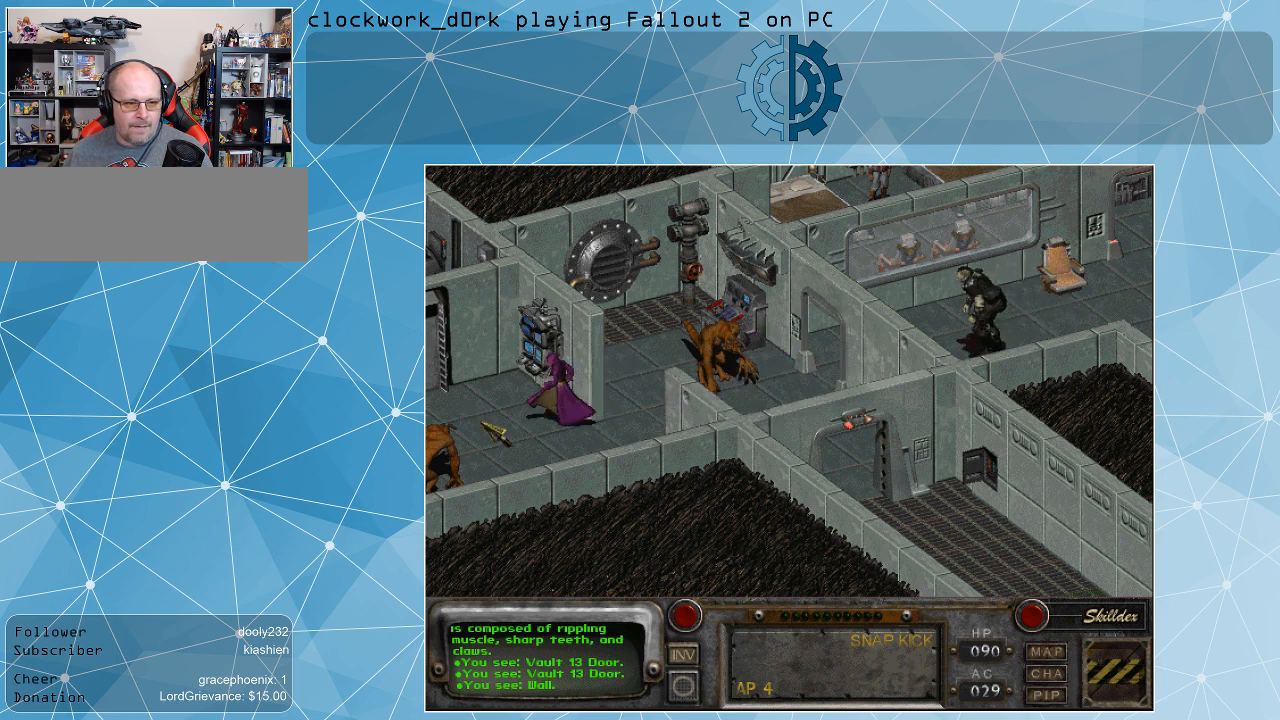
{"keys": [], "mouse": [], "events": [[67, "mouse_right", "up"]]}
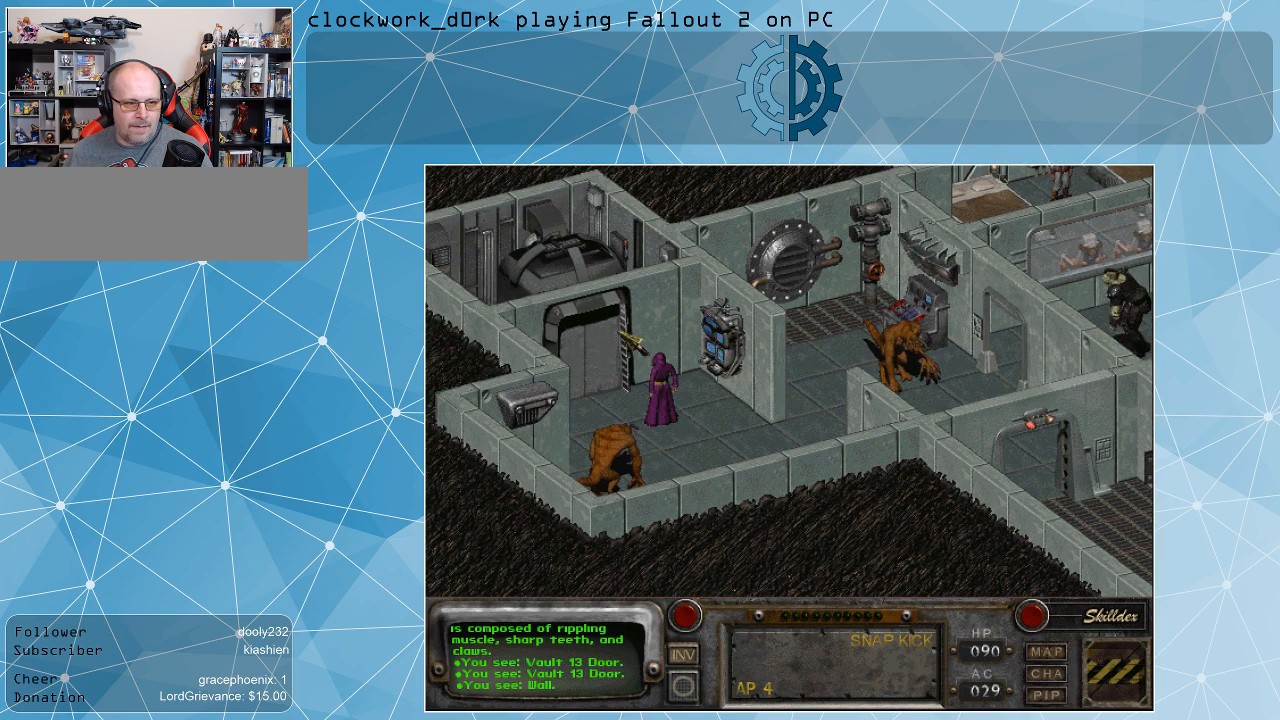
{"keys": [], "mouse": [], "events": []}
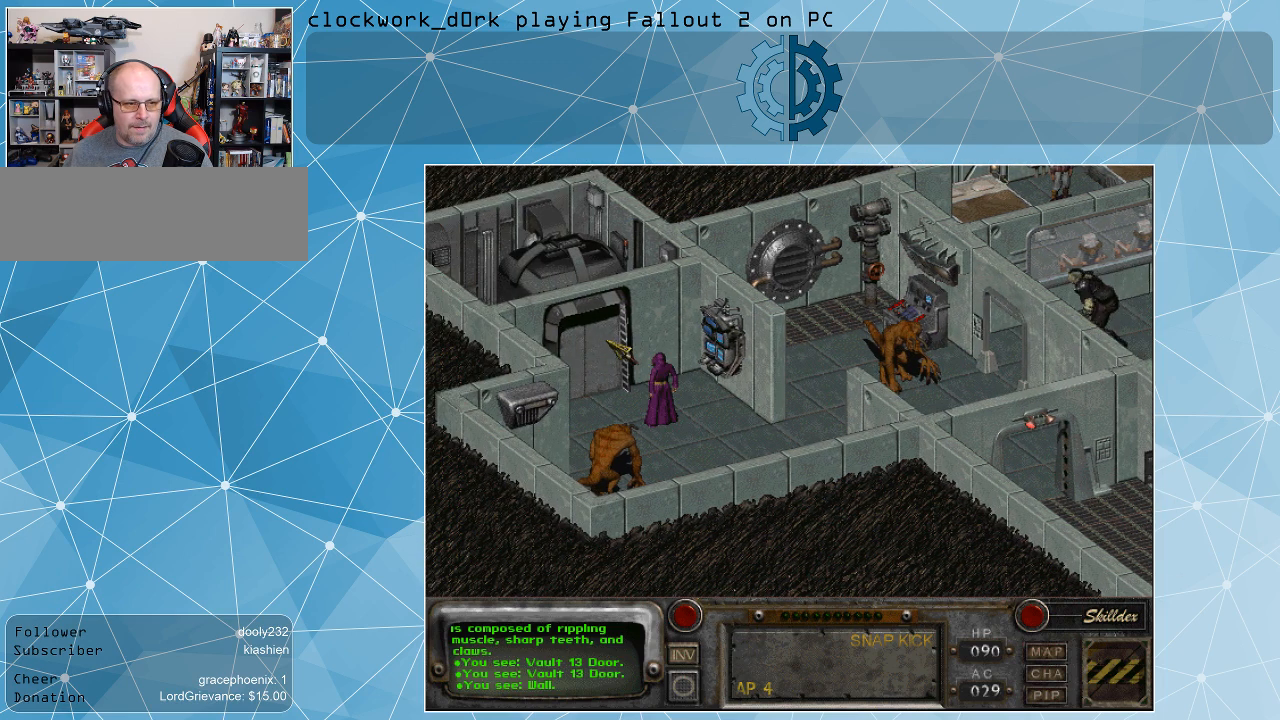
{"keys": [], "mouse": [], "events": [[33, "mouse_left", "down"], [133, "mouse_left", "up"]]}
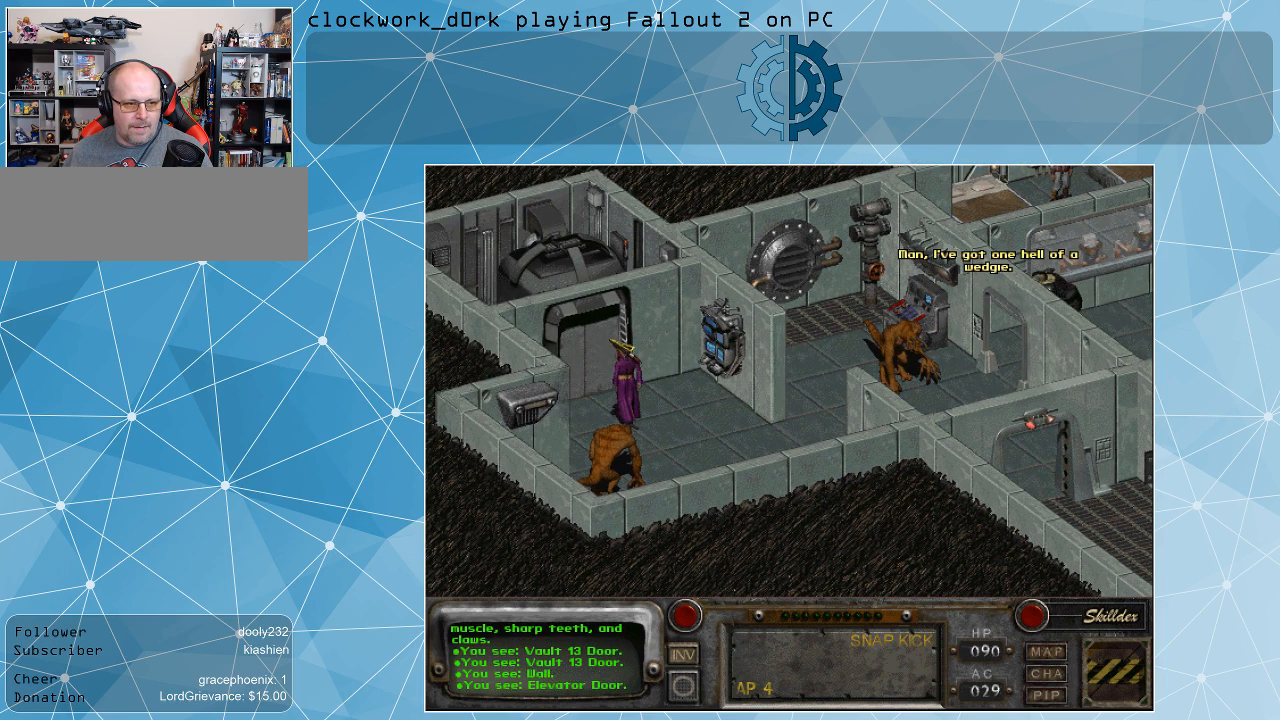
{"keys": [], "mouse": [], "events": []}
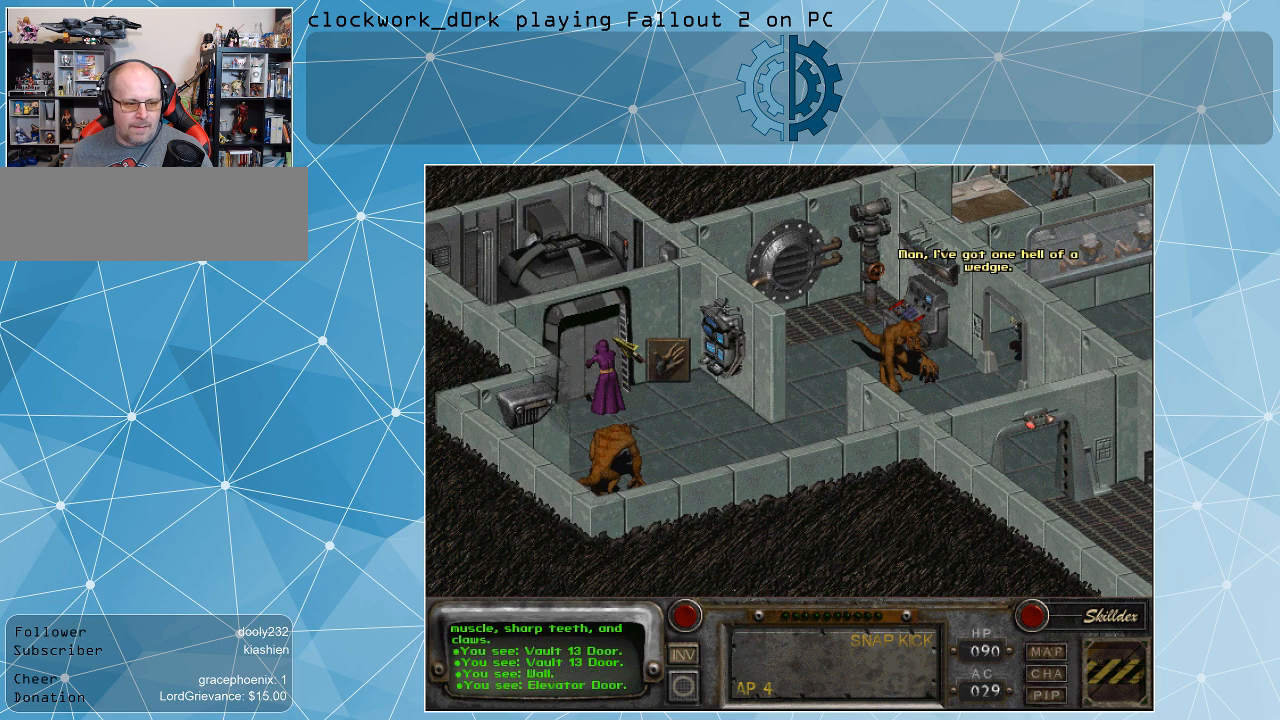
{"keys": [], "mouse": [], "events": []}
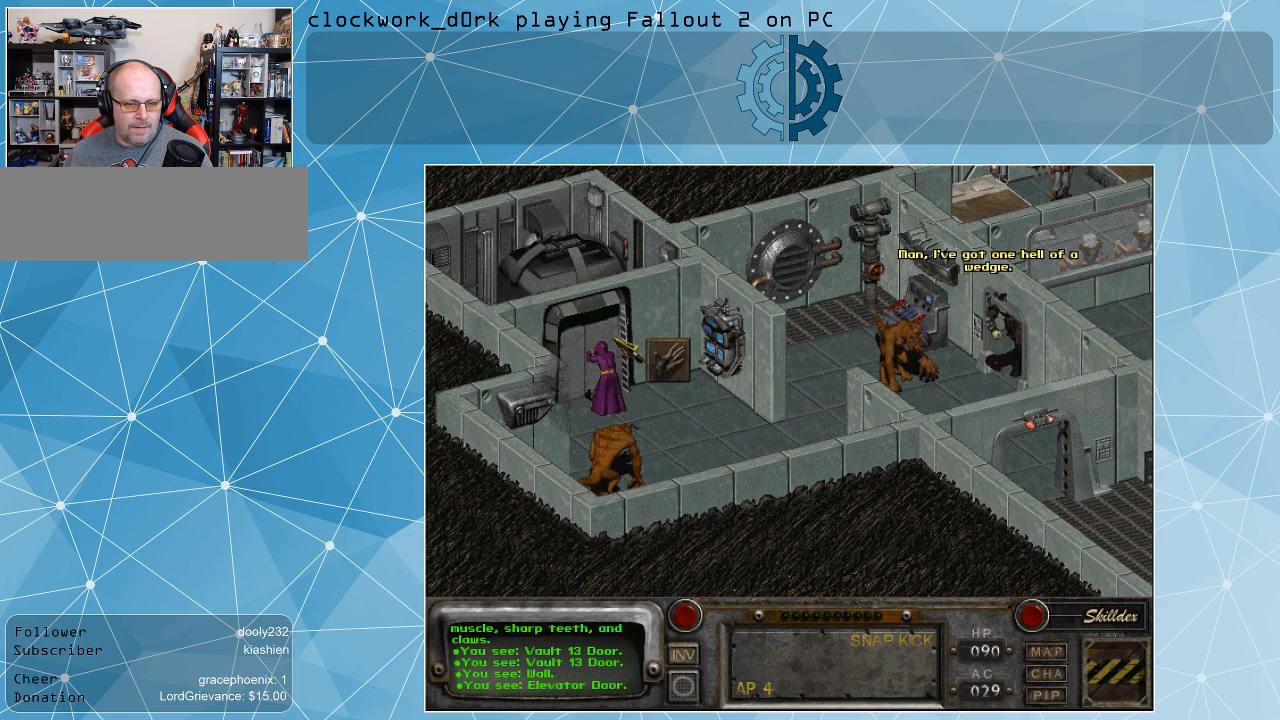
{"keys": [], "mouse": [], "events": []}
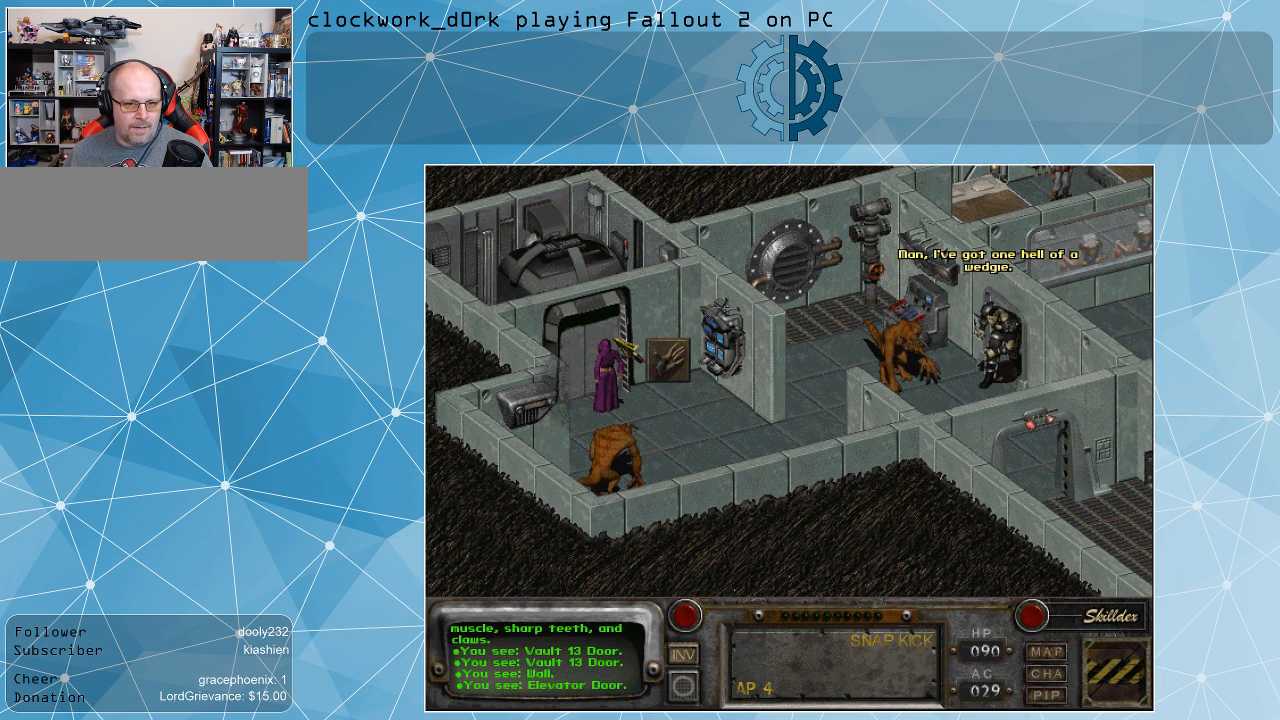
{"keys": [], "mouse": [], "events": []}
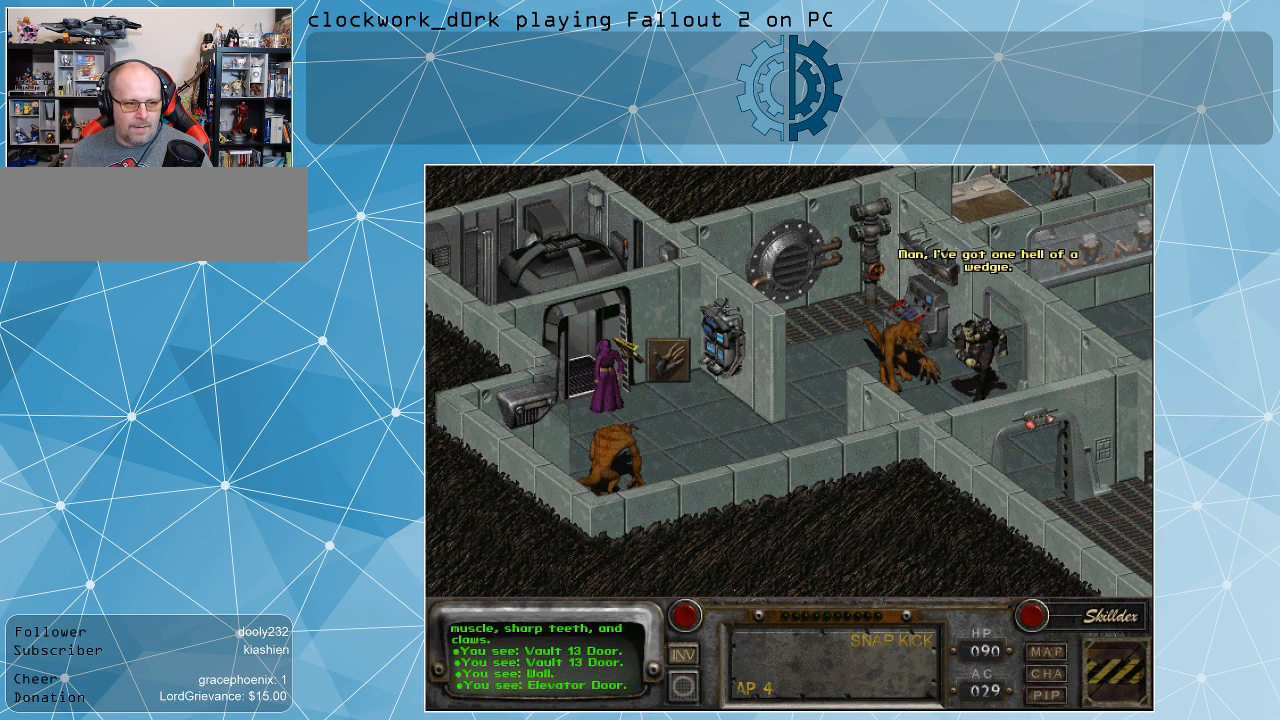
{"keys": [], "mouse": [], "events": []}
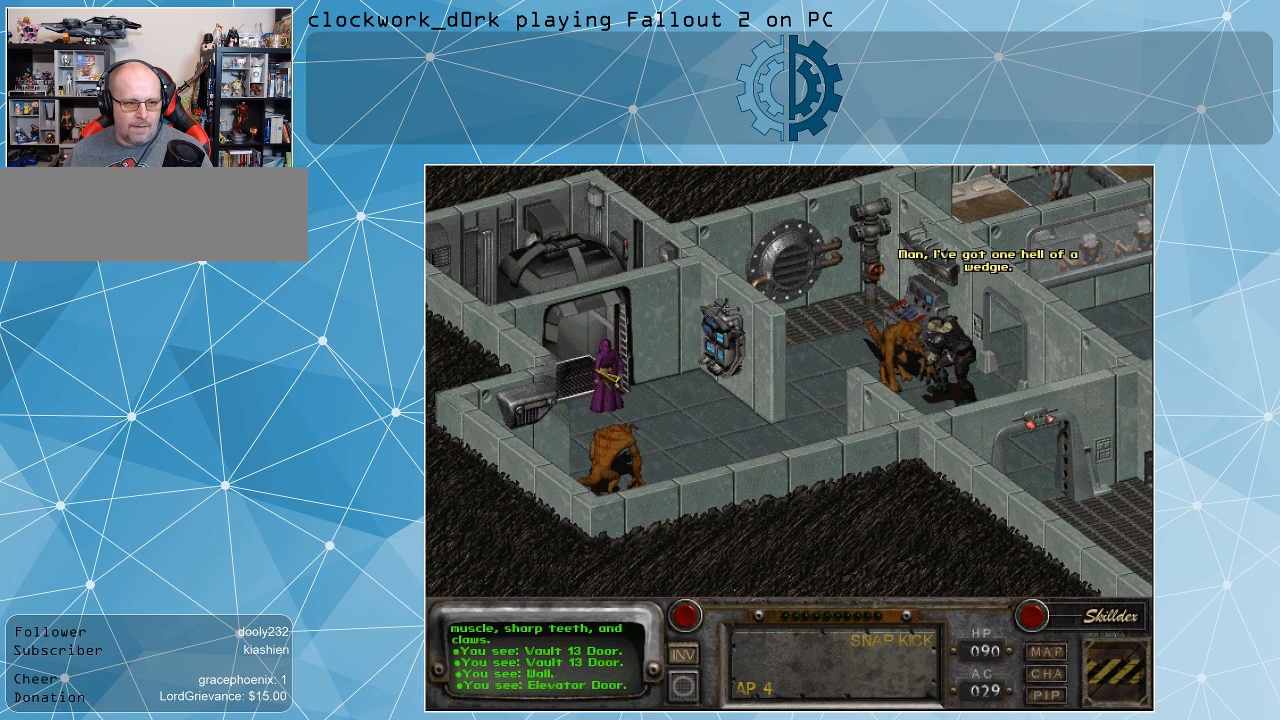
{"keys": [], "mouse": [], "events": [[133, "mouse_right", "down"], [267, "mouse_right", "up"]]}
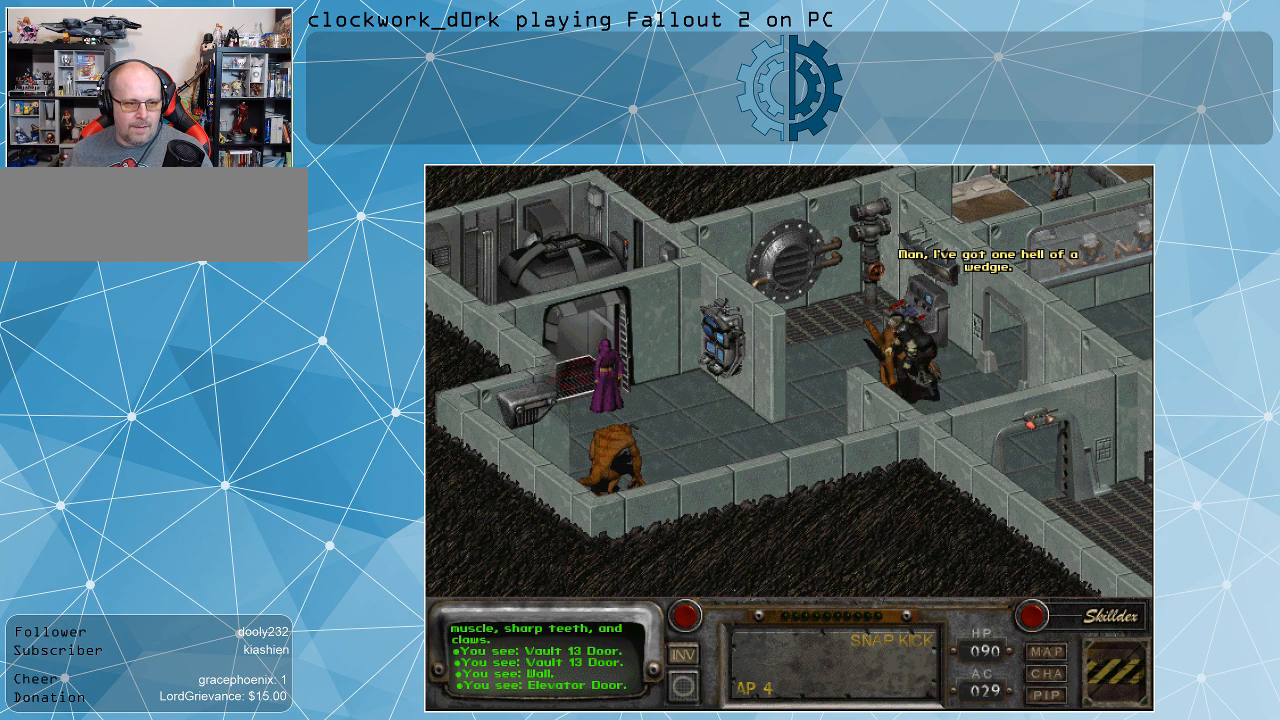
{"keys": [], "mouse": [], "events": [[67, "mouse_left", "down"], [167, "mouse_left", "up"]]}
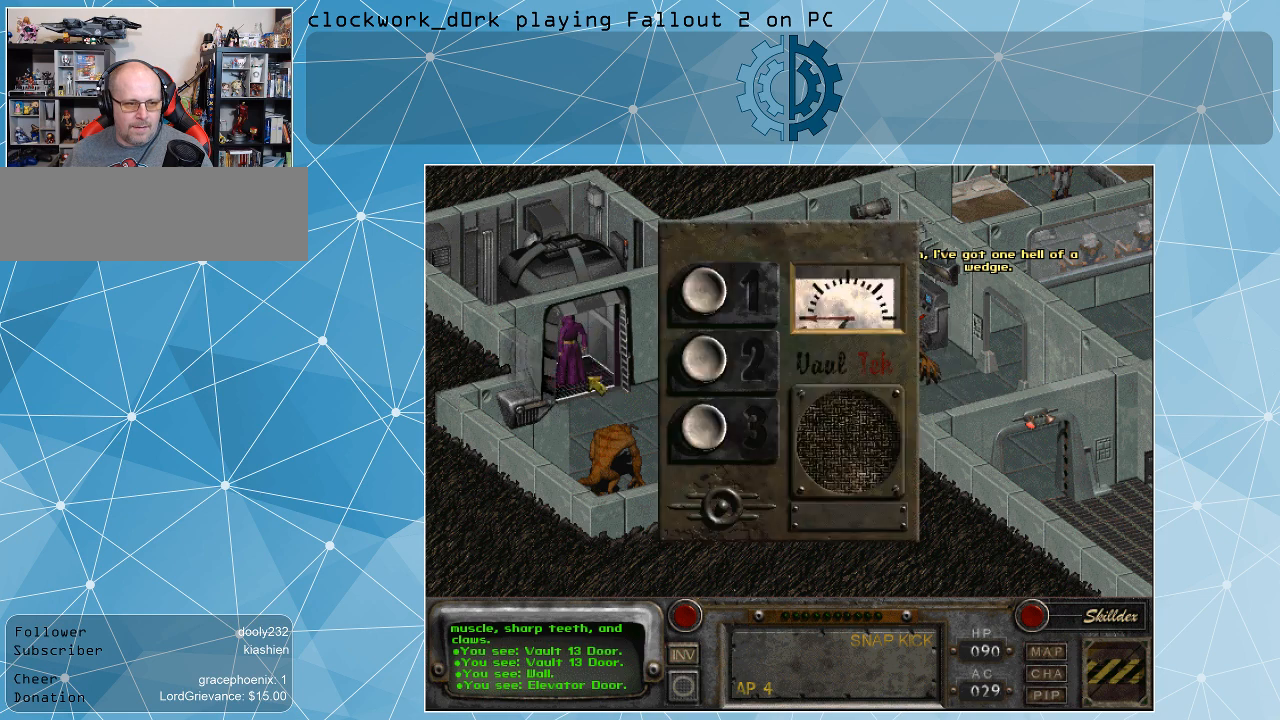
{"keys": [], "mouse": [], "events": []}
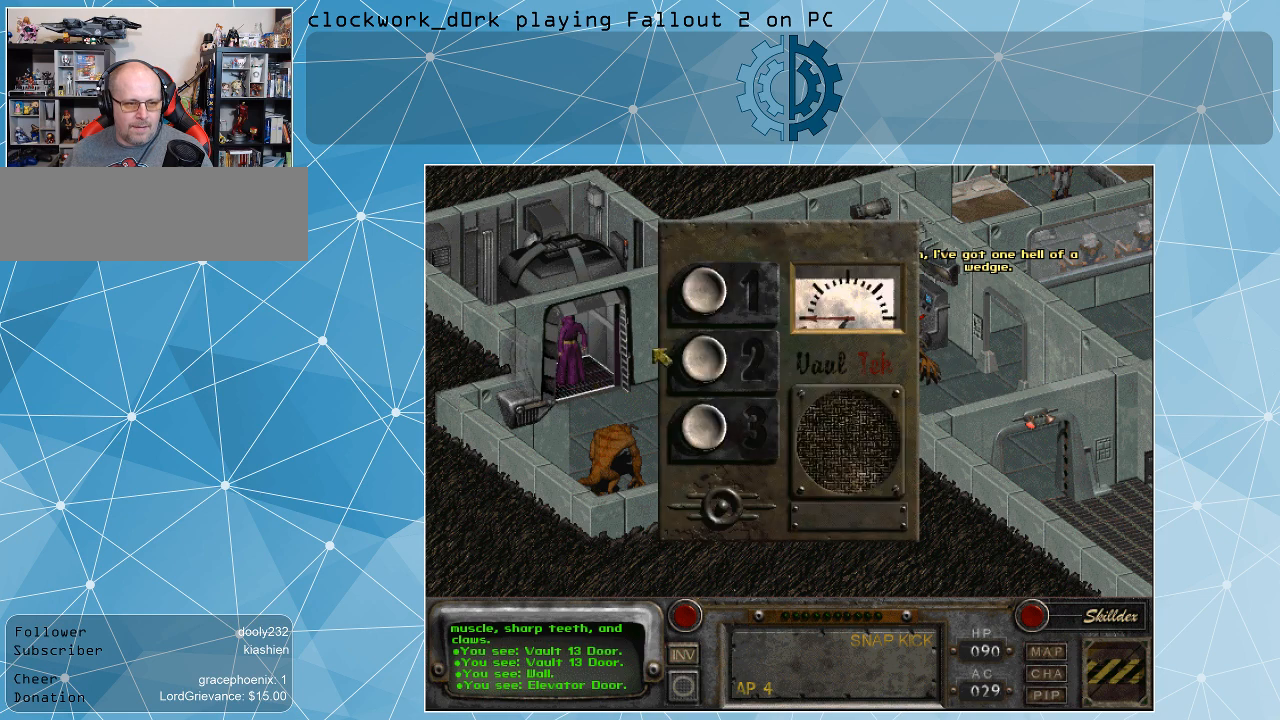
{"keys": [], "mouse": [], "events": [[433, "mouse_left", "down"], [500, "mouse_left", "up"]]}